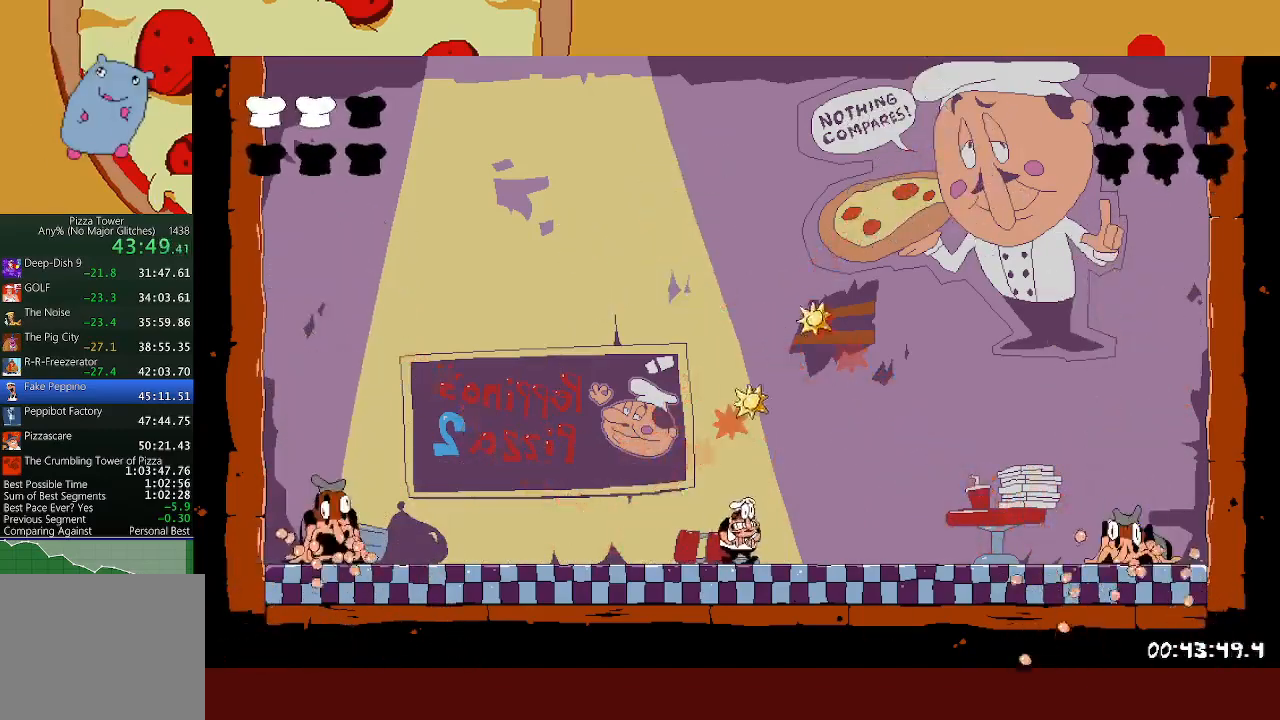
Gameplay with a controller (Xbox layout); each line is a JSON object with the inputs held at the frame after it. "events" lists button and stick changes between this image and that frame as [ms after this image, input, new state], when the widget could be followed in between. Not read: right_stick.
{"buttons": [], "left_stick": "center", "events": []}
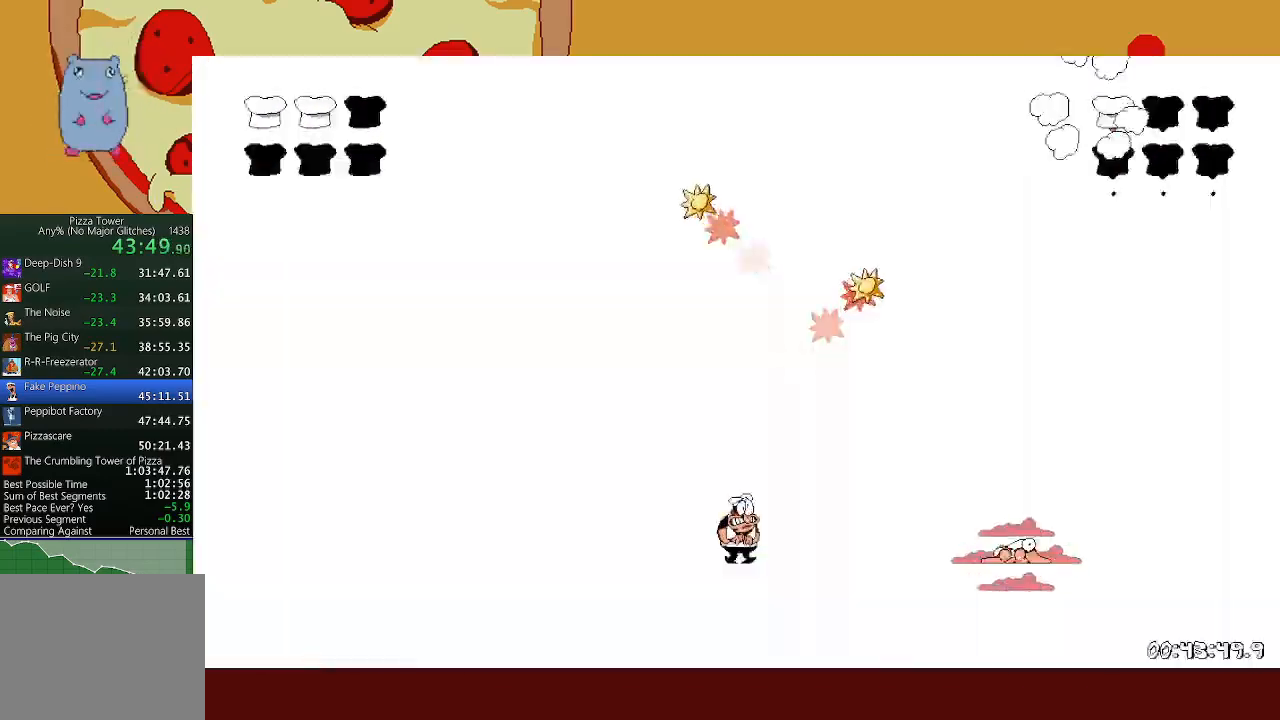
{"buttons": [], "left_stick": "center", "events": []}
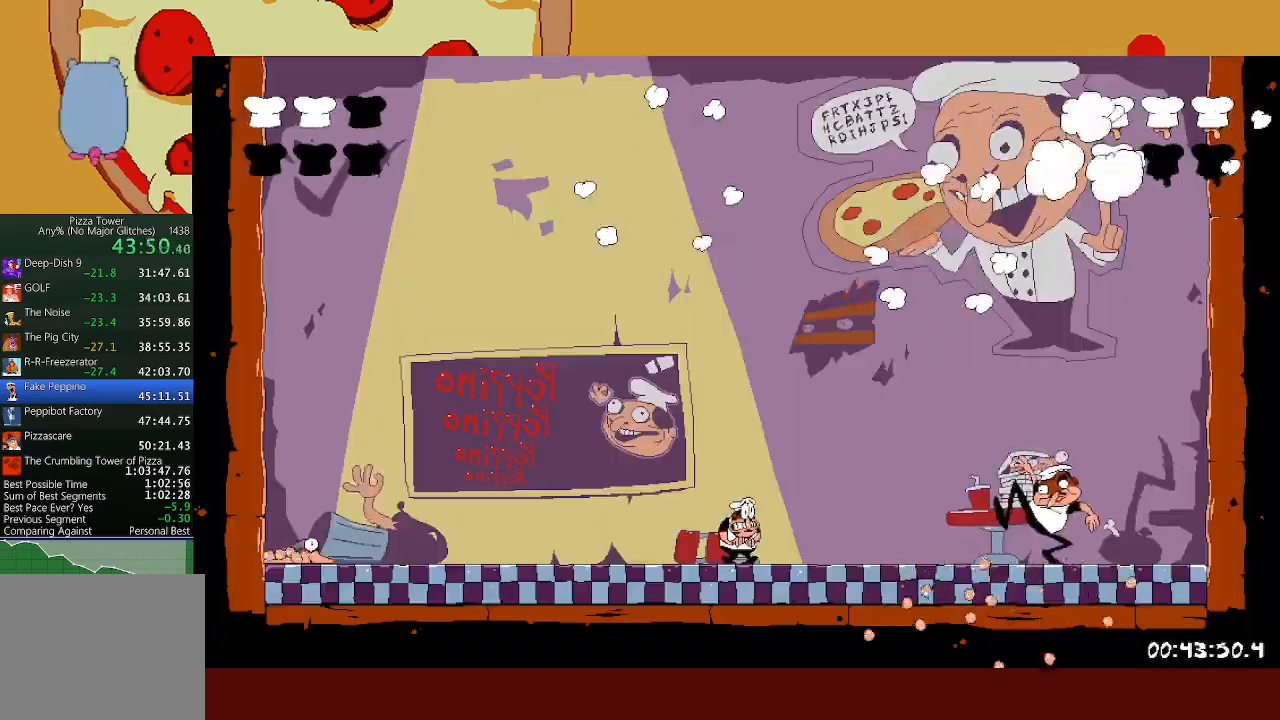
{"buttons": [], "left_stick": "left", "events": [[183, "A", "down"], [183, "left_stick", "left"], [350, "A", "up"]]}
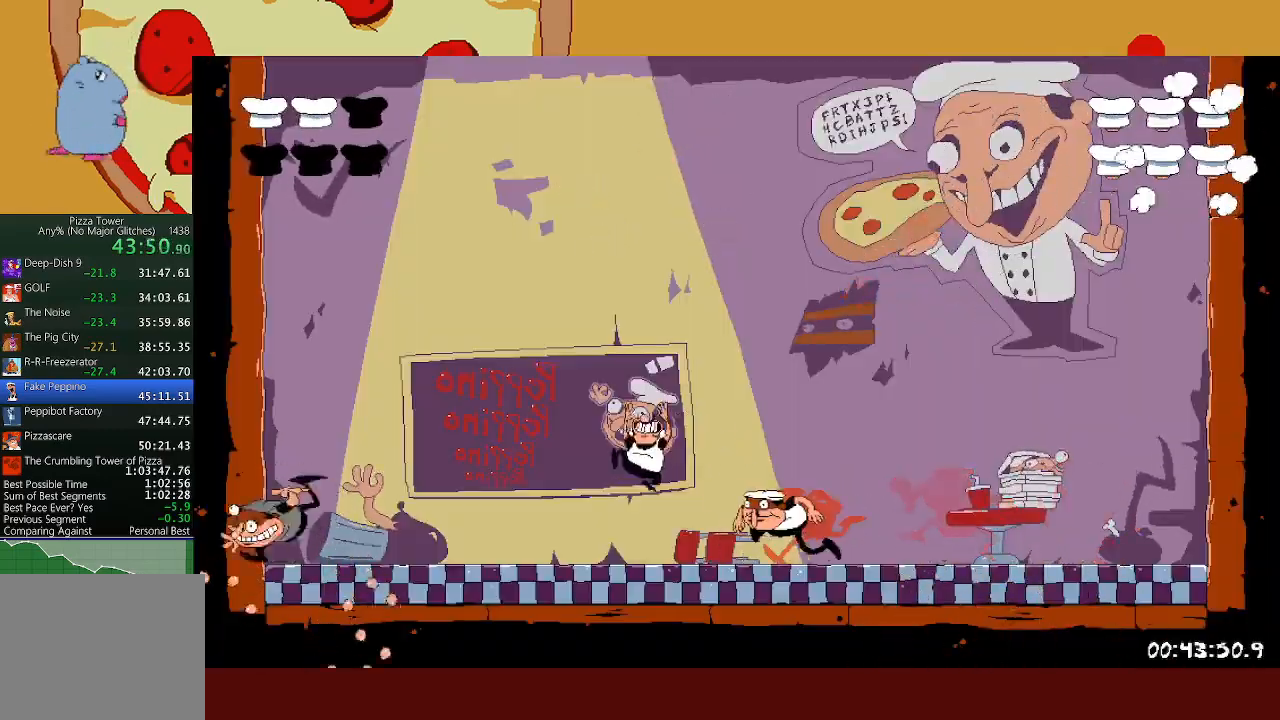
{"buttons": [], "left_stick": "center", "events": [[117, "left_stick", "right"], [217, "X", "down"], [367, "X", "up"], [433, "left_stick", "center"]]}
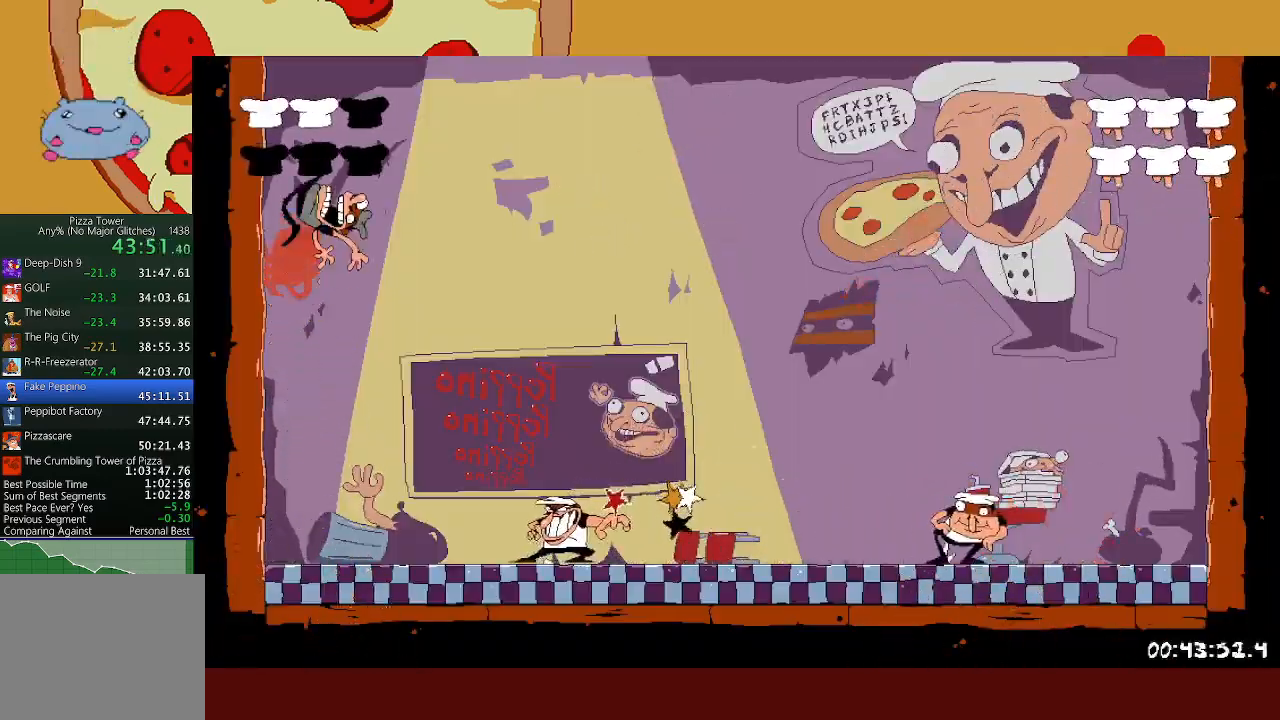
{"buttons": [], "left_stick": "right", "events": [[333, "left_stick", "right"]]}
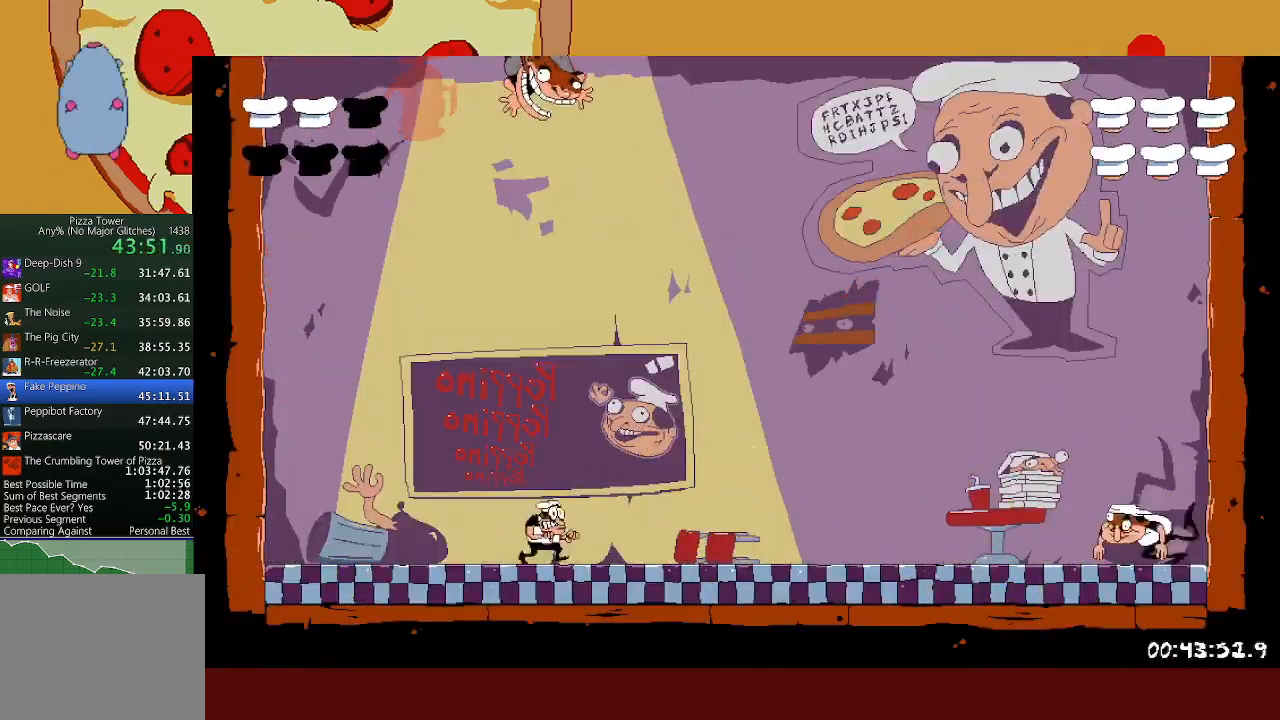
{"buttons": [], "left_stick": "center", "events": [[17, "left_stick", "center"], [100, "left_stick", "left"], [433, "left_stick", "center"]]}
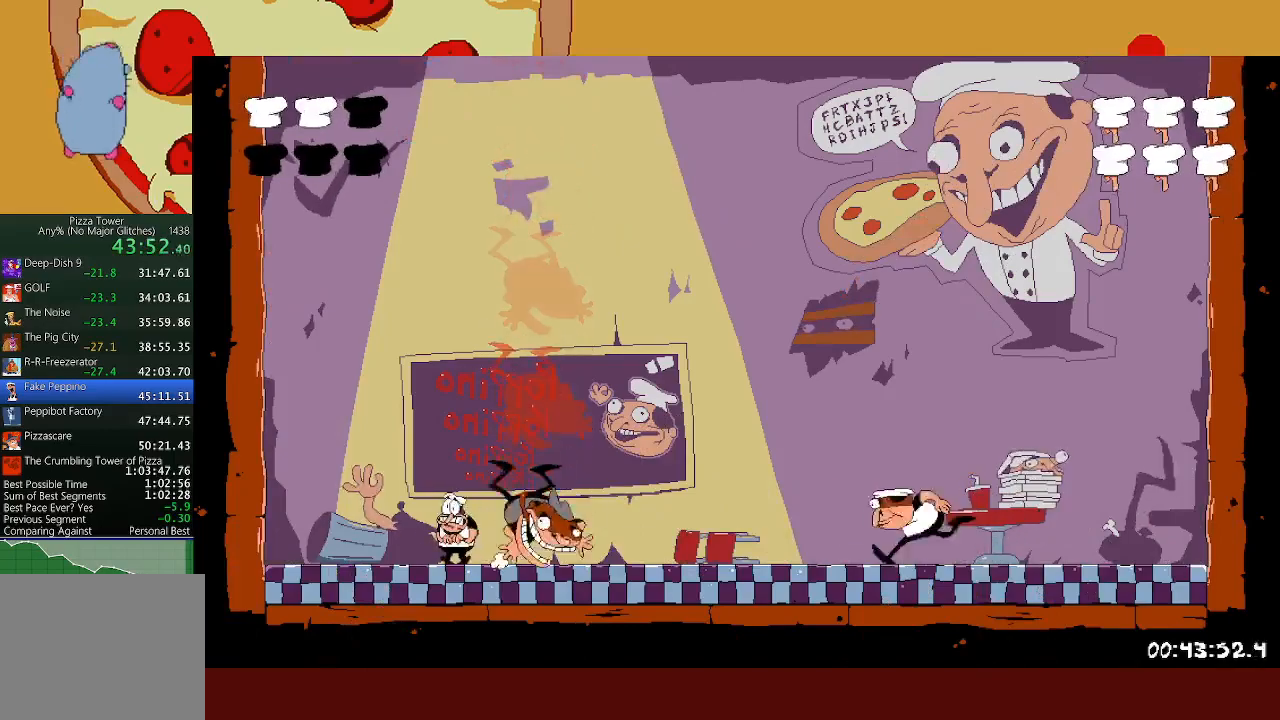
{"buttons": [], "left_stick": "center", "events": [[167, "left_stick", "right"], [383, "left_stick", "center"]]}
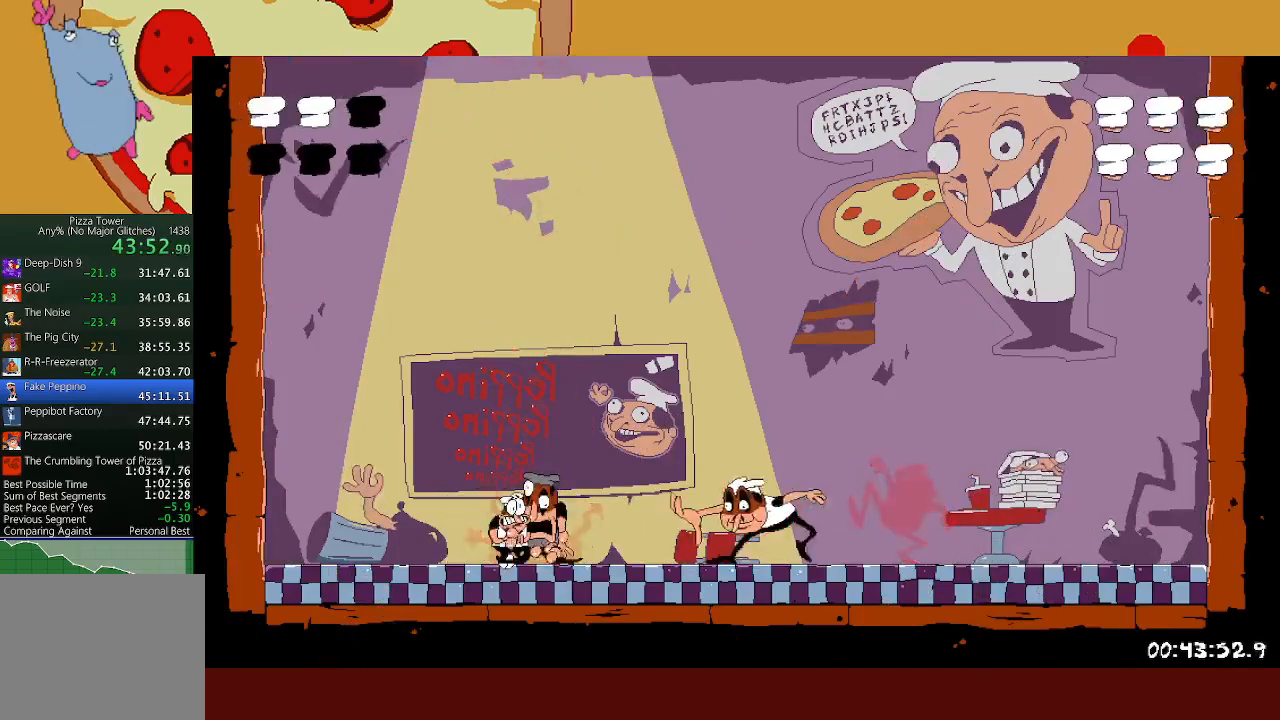
{"buttons": [], "left_stick": "left", "events": [[300, "left_stick", "left"], [333, "X", "down"], [467, "X", "up"]]}
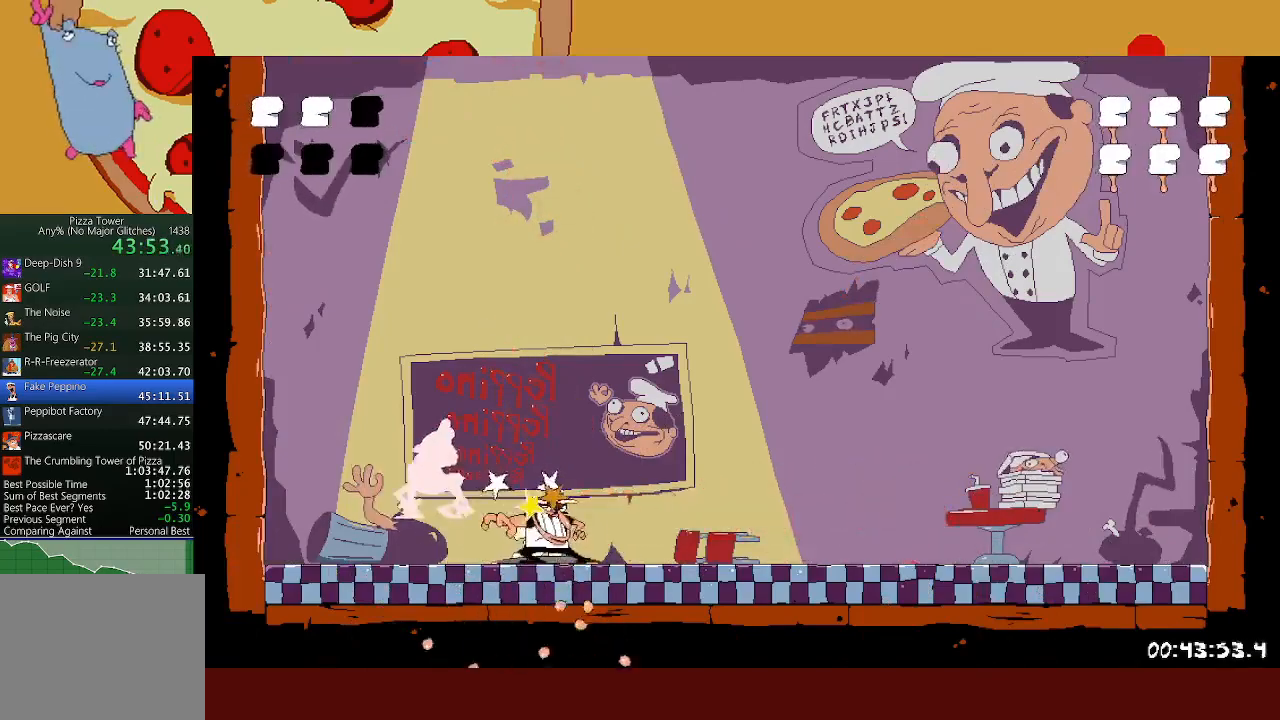
{"buttons": [], "left_stick": "left", "events": [[50, "X", "down"], [133, "X", "up"], [217, "X", "down"], [317, "X", "up"], [383, "X", "down"], [467, "X", "up"]]}
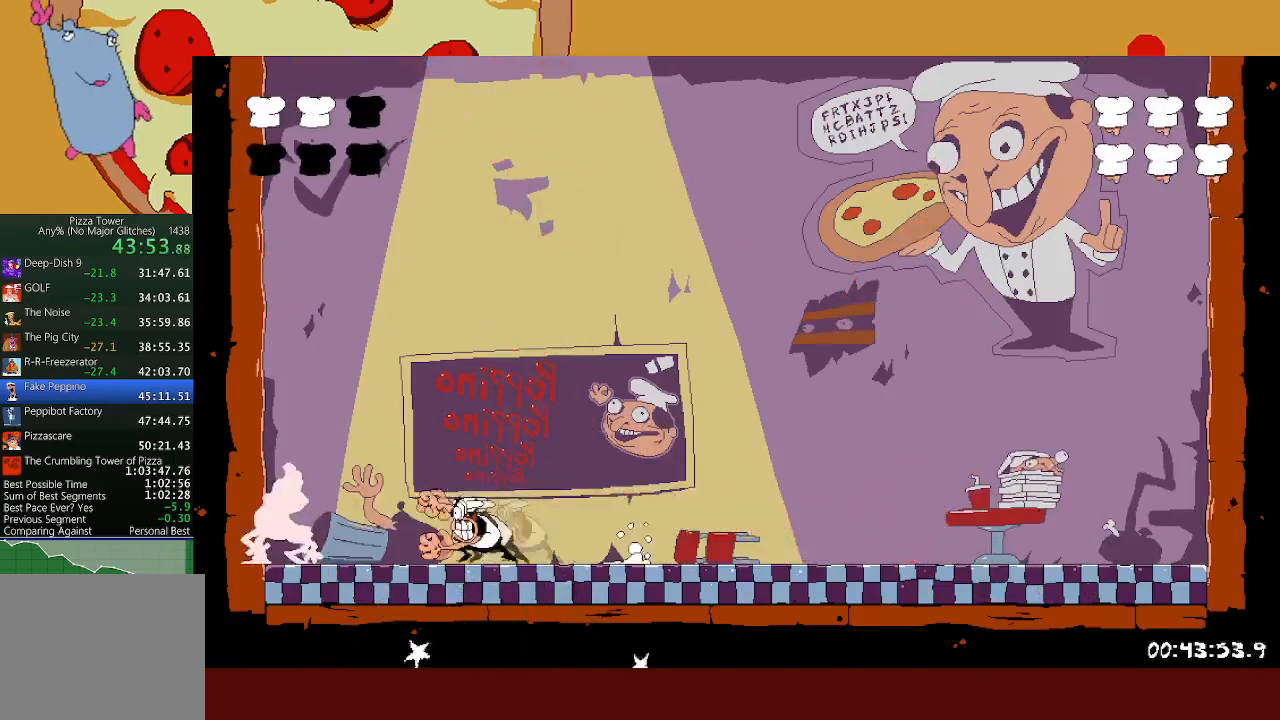
{"buttons": [], "left_stick": "right", "events": [[50, "X", "down"], [133, "X", "up"], [200, "X", "down"], [283, "X", "up"], [317, "left_stick", "right"], [367, "X", "down"], [450, "X", "up"]]}
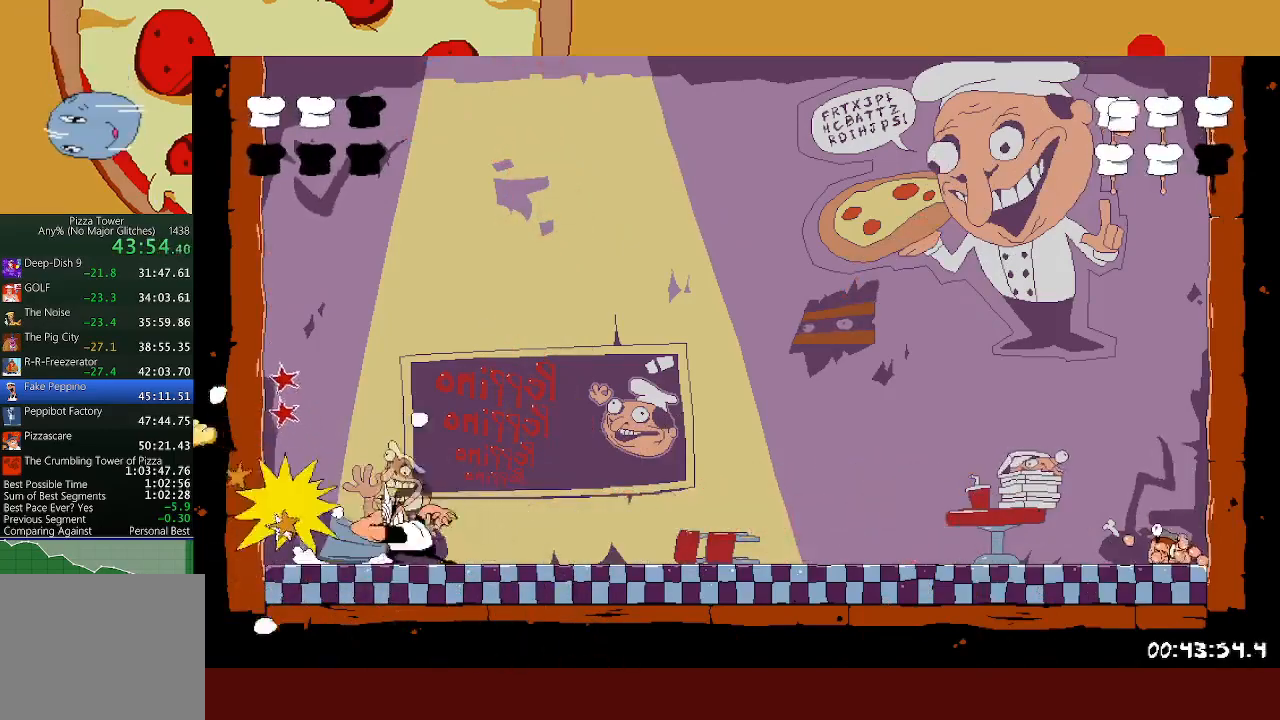
{"buttons": ["L1", "R2"], "left_stick": "right", "events": [[350, "X", "down"], [367, "L1", "down"], [367, "R2", "down"], [500, "X", "up"]]}
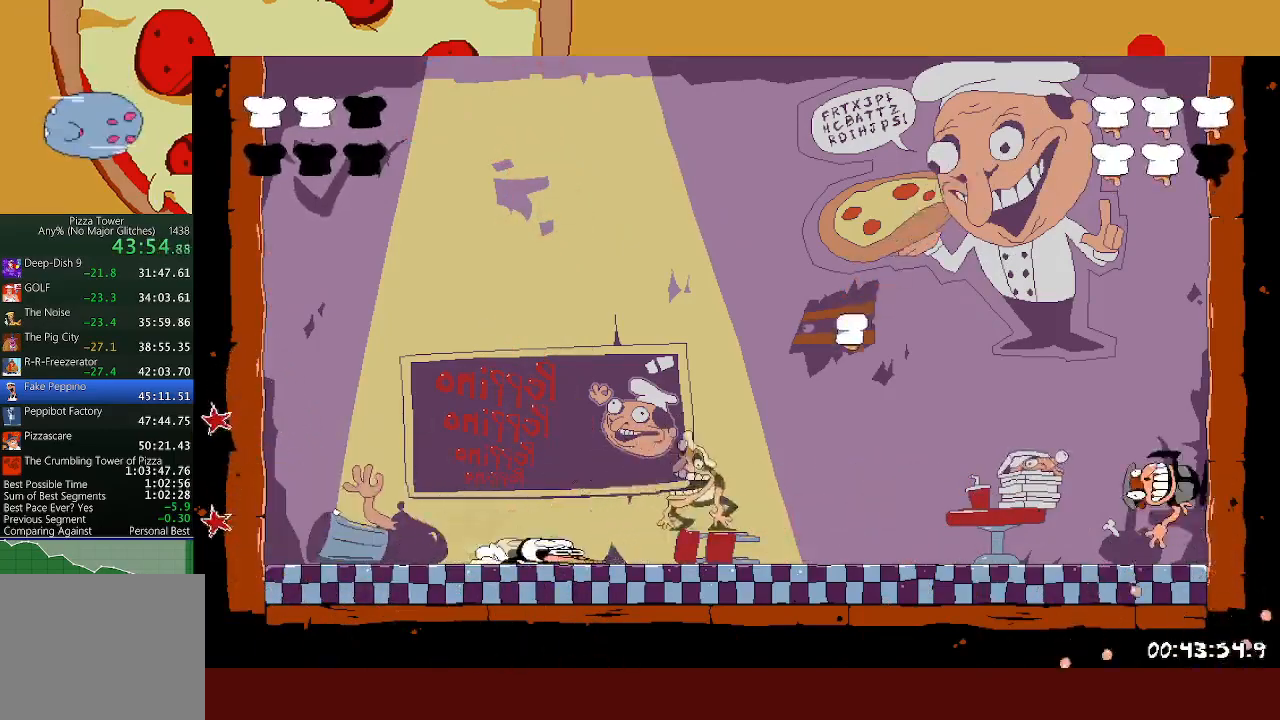
{"buttons": [], "left_stick": "left", "events": [[50, "L1", "up"], [83, "X", "down"], [183, "X", "up"], [267, "X", "down"], [333, "X", "up"], [400, "X", "down"], [417, "R2", "up"], [500, "X", "up"], [500, "left_stick", "left"]]}
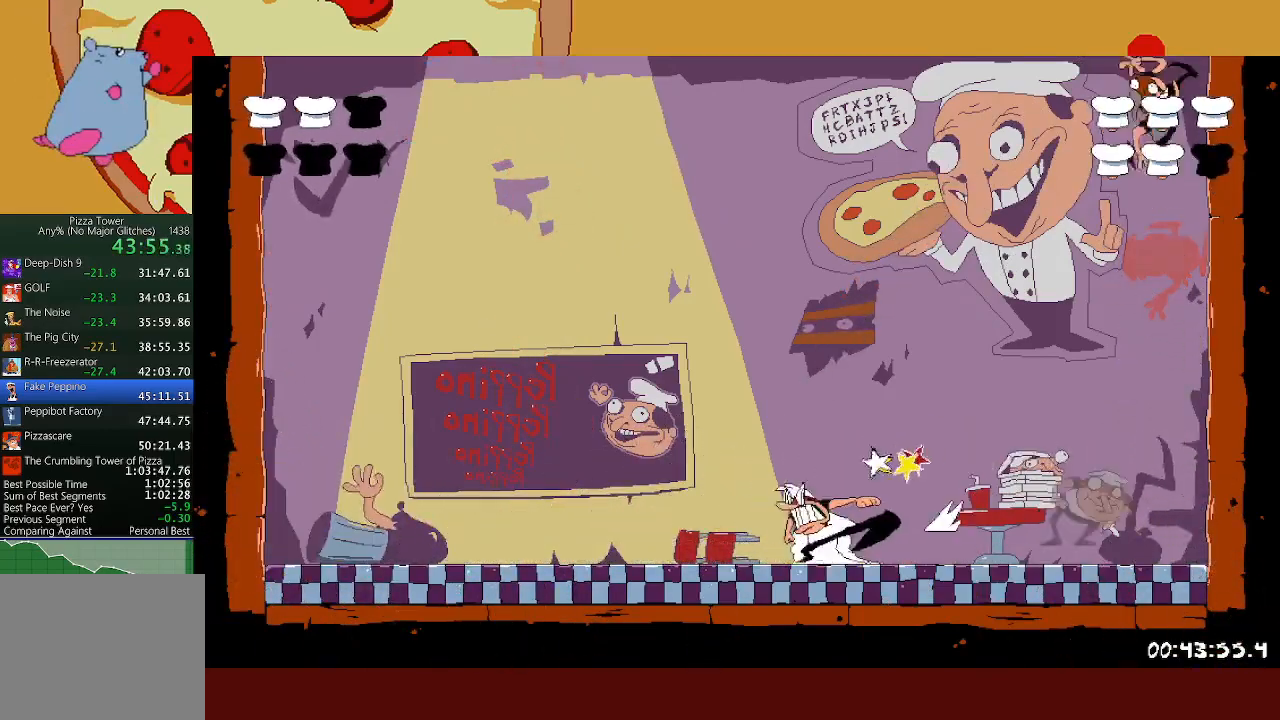
{"buttons": [], "left_stick": "left", "events": [[183, "X", "down"], [317, "X", "up"]]}
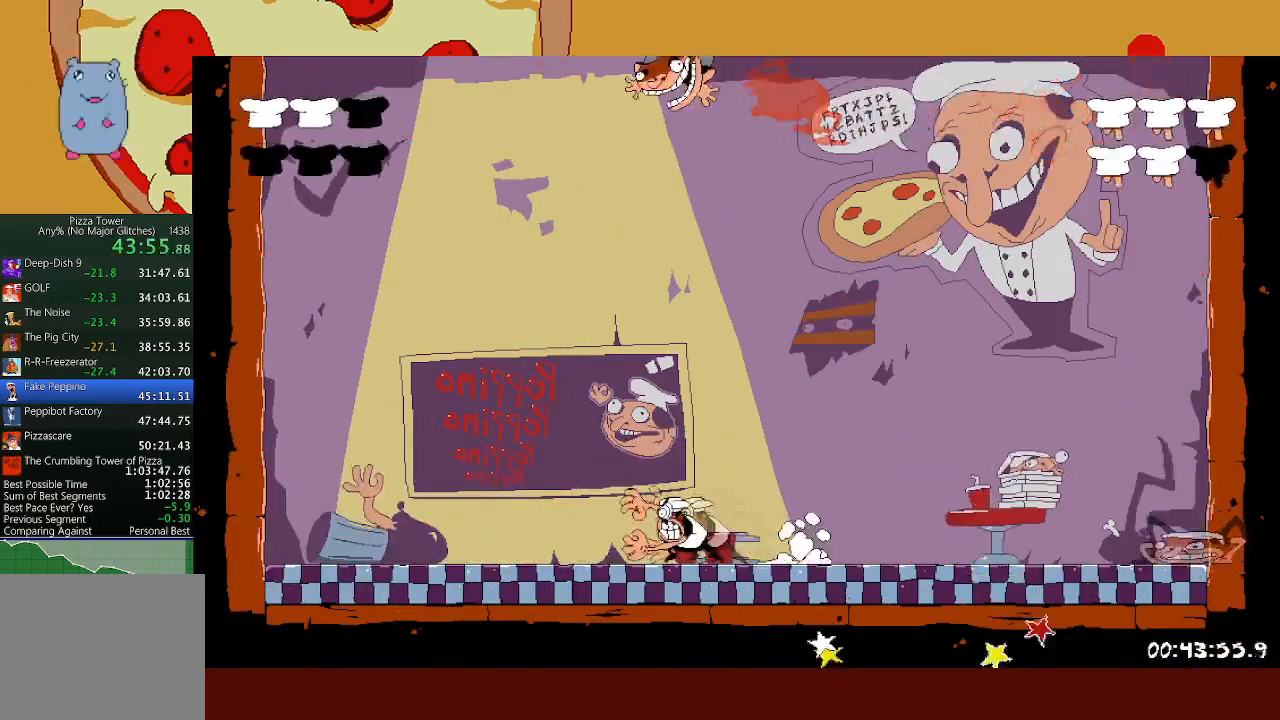
{"buttons": [], "left_stick": "center", "events": [[300, "left_stick", "right"], [417, "left_stick", "center"]]}
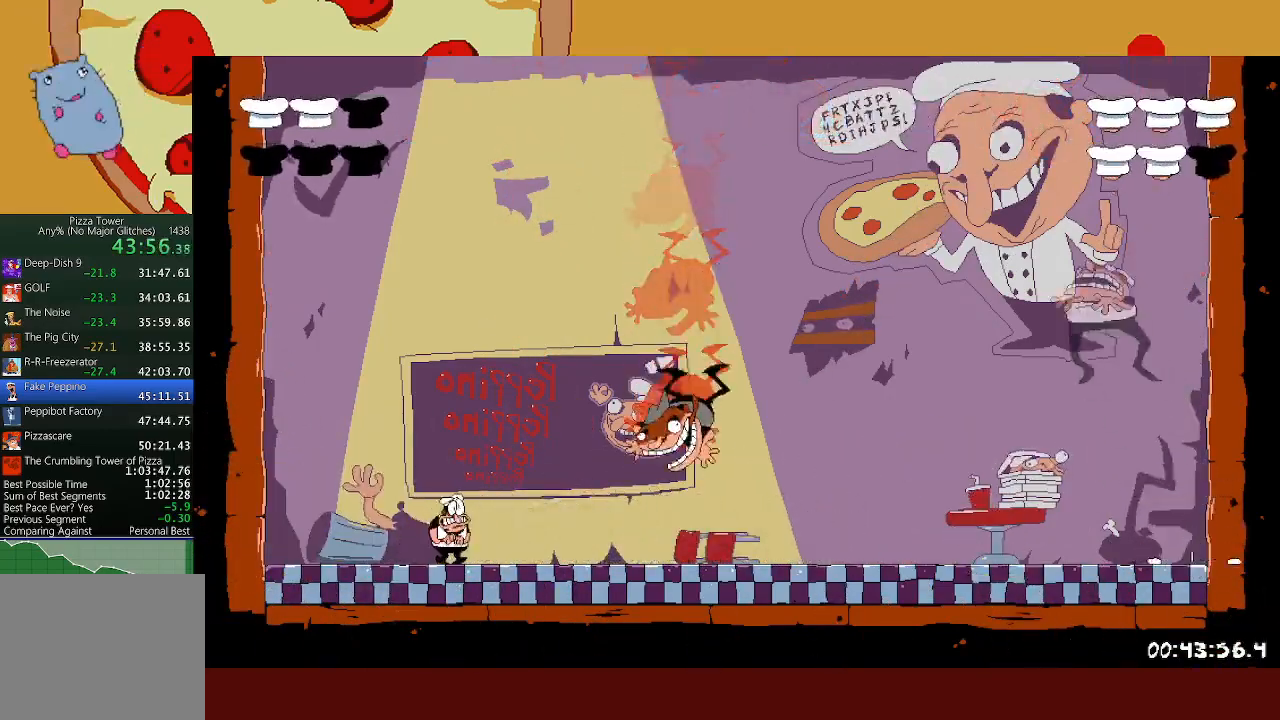
{"buttons": [], "left_stick": "center", "events": [[333, "left_stick", "left"], [500, "left_stick", "center"]]}
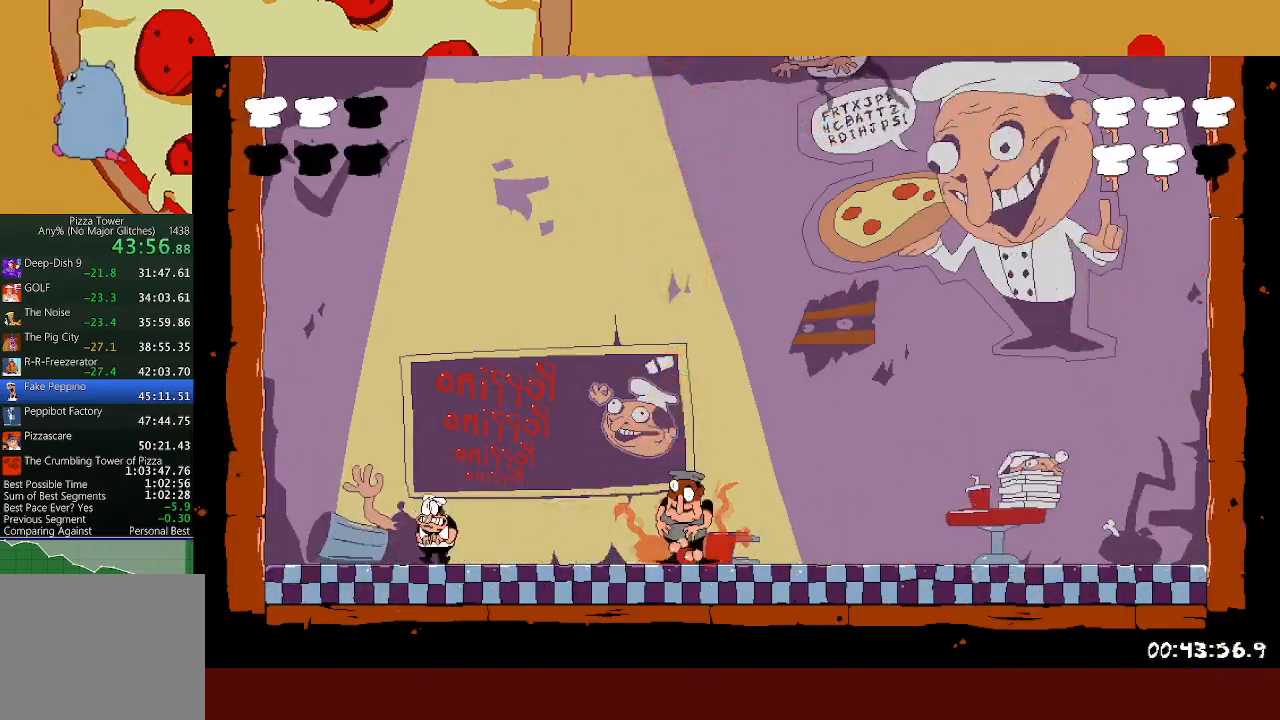
{"buttons": [], "left_stick": "center", "events": [[67, "left_stick", "right"], [167, "left_stick", "center"]]}
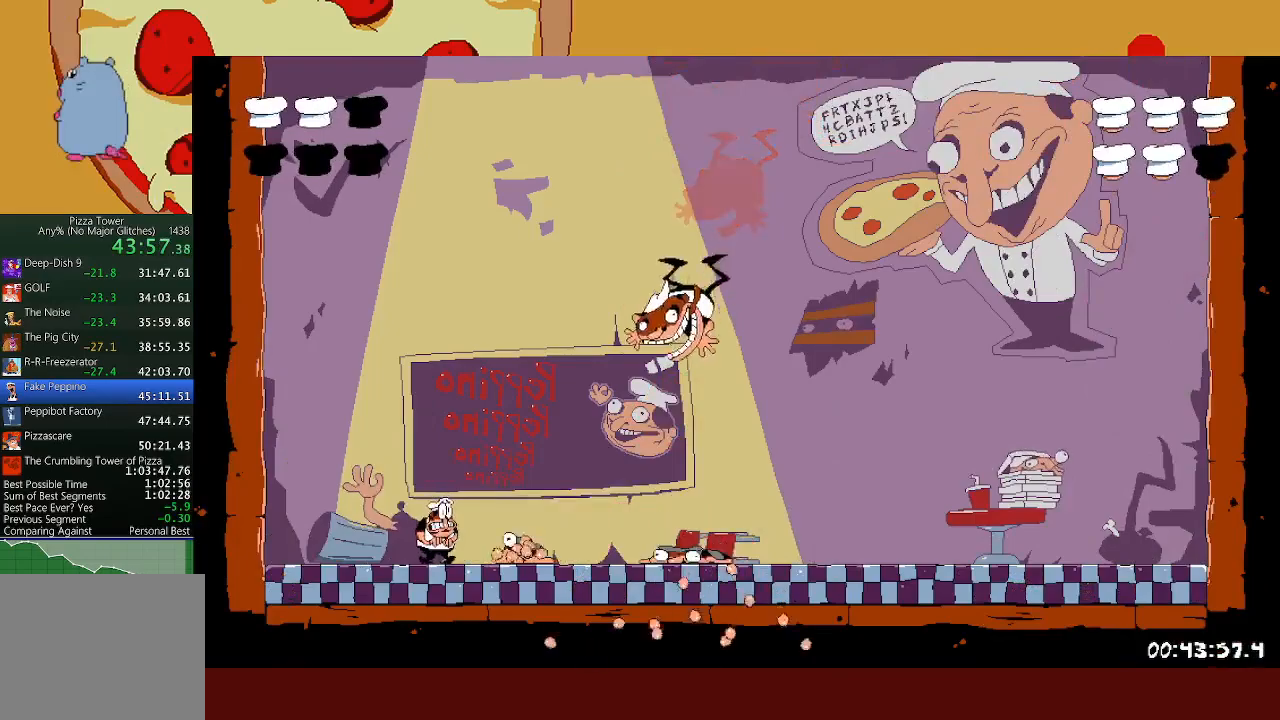
{"buttons": ["X"], "left_stick": "right", "events": [[233, "left_stick", "right"], [250, "X", "down"]]}
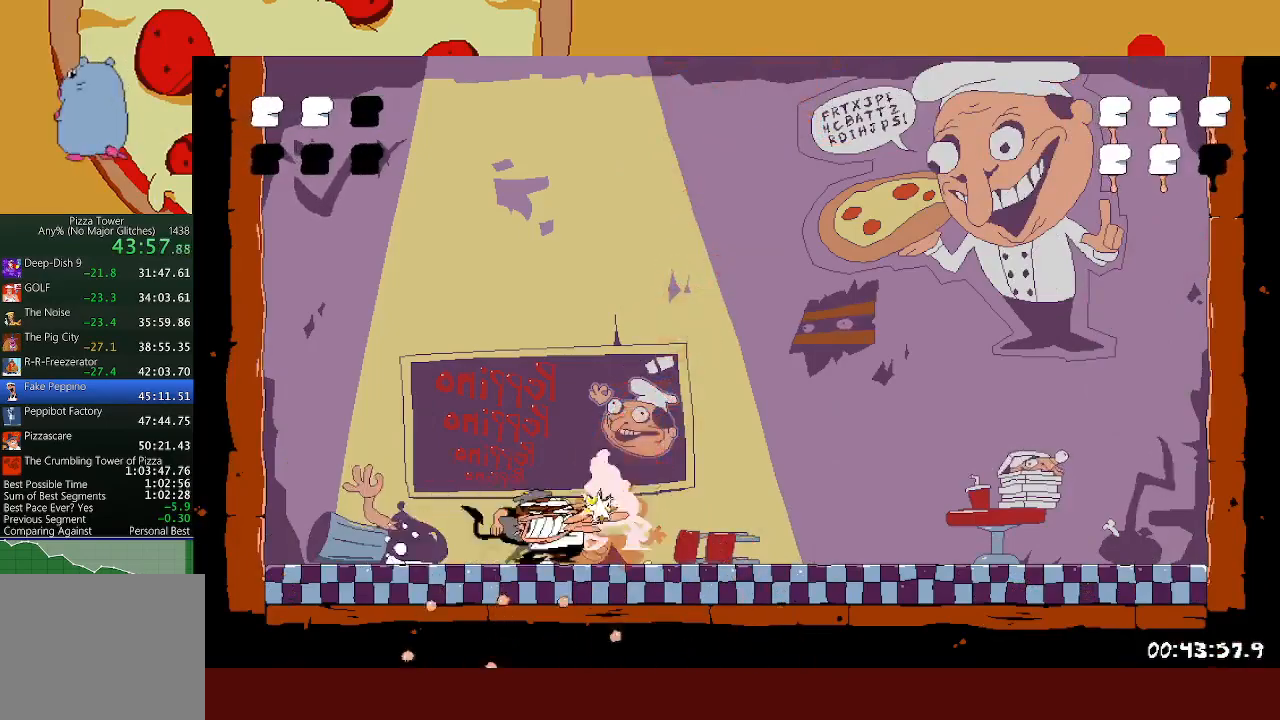
{"buttons": ["X", "R2"], "left_stick": "right", "events": [[33, "X", "up"], [267, "X", "down"], [283, "L1", "down"], [283, "R2", "down"], [383, "X", "up"], [467, "X", "down"], [500, "L1", "up"]]}
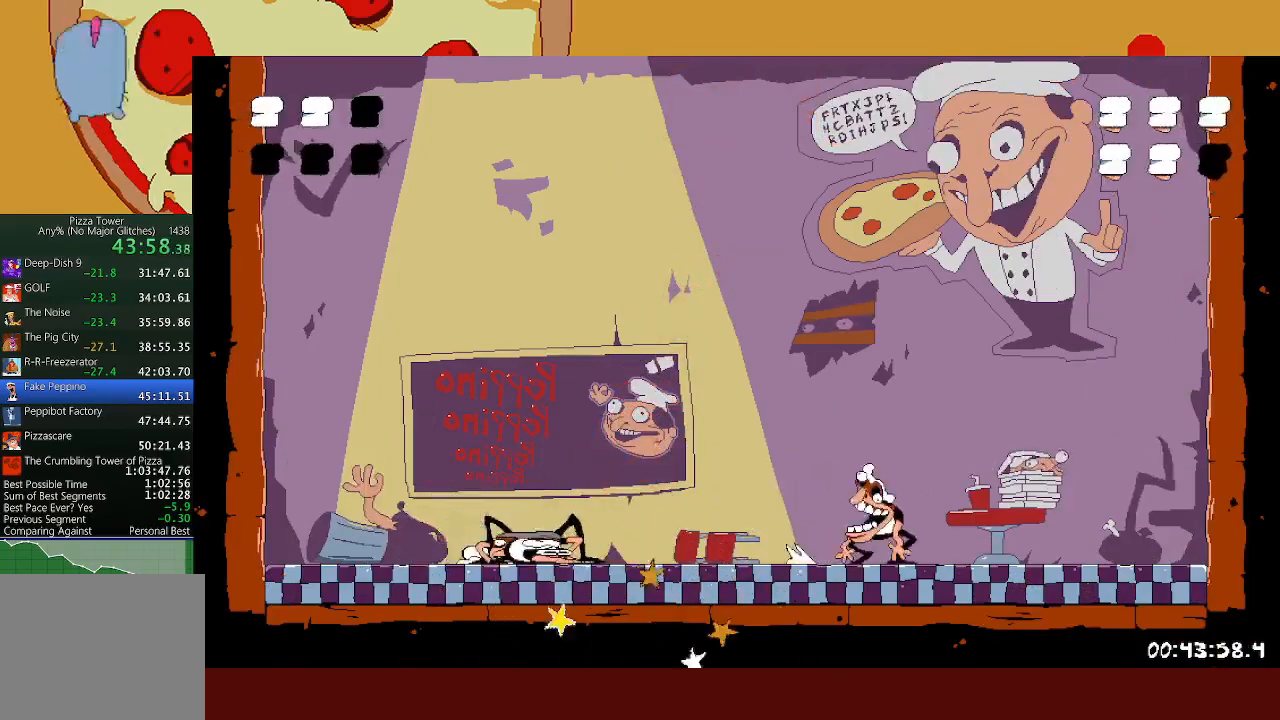
{"buttons": ["X", "R2"], "left_stick": "right", "events": [[67, "X", "up"], [150, "X", "down"], [233, "X", "up"], [317, "X", "down"], [383, "X", "up"], [450, "X", "down"]]}
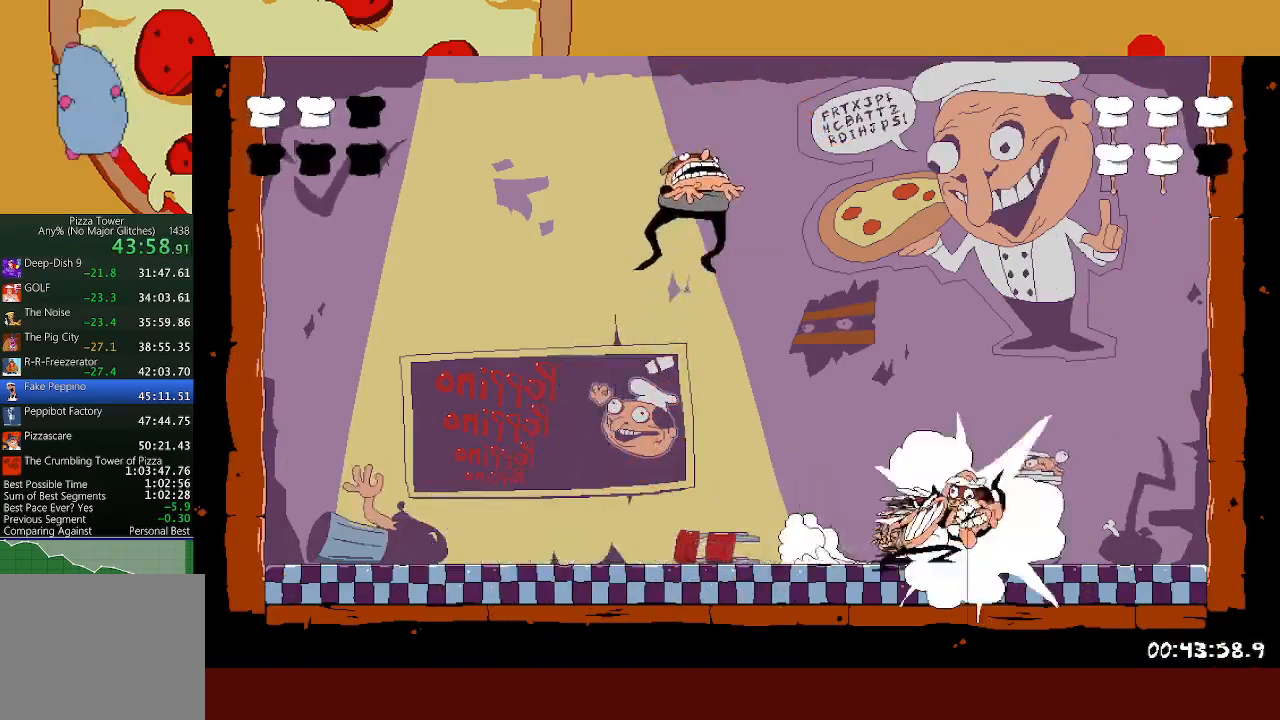
{"buttons": [], "left_stick": "left", "events": [[17, "R2", "up"], [17, "left_stick", "left"], [50, "X", "up"]]}
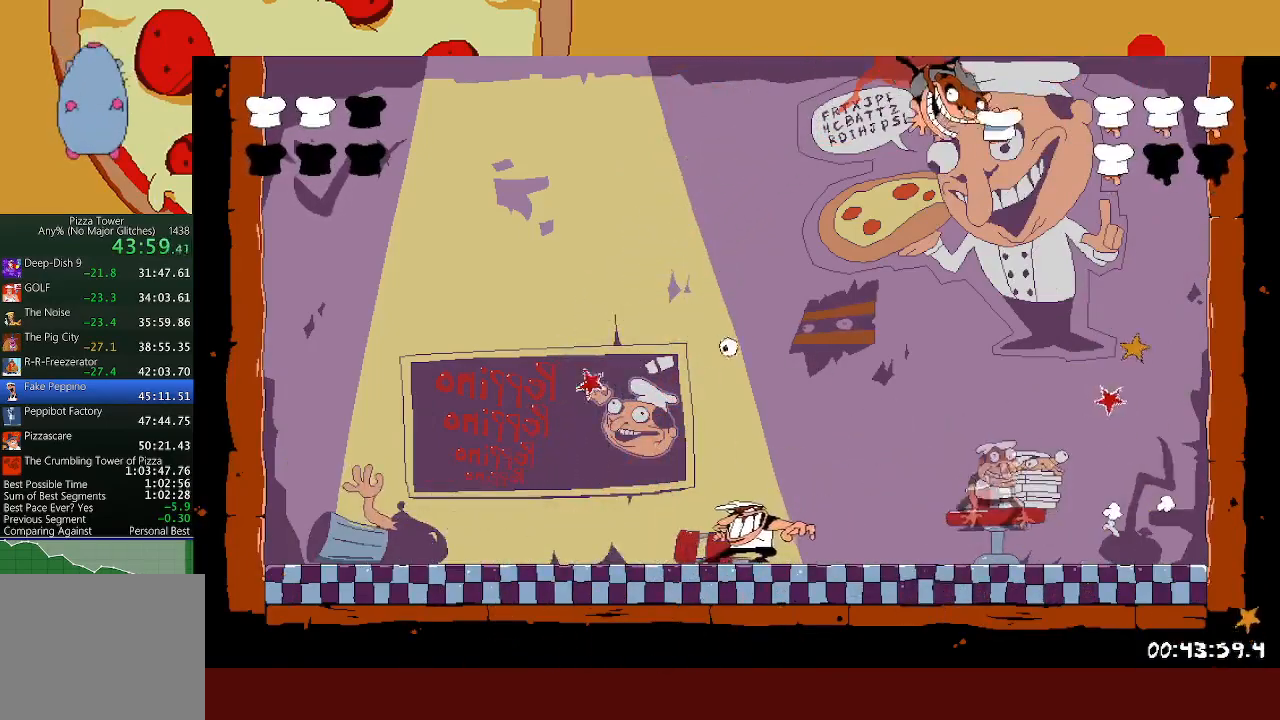
{"buttons": [], "left_stick": "left", "events": [[67, "X", "down"], [200, "X", "up"]]}
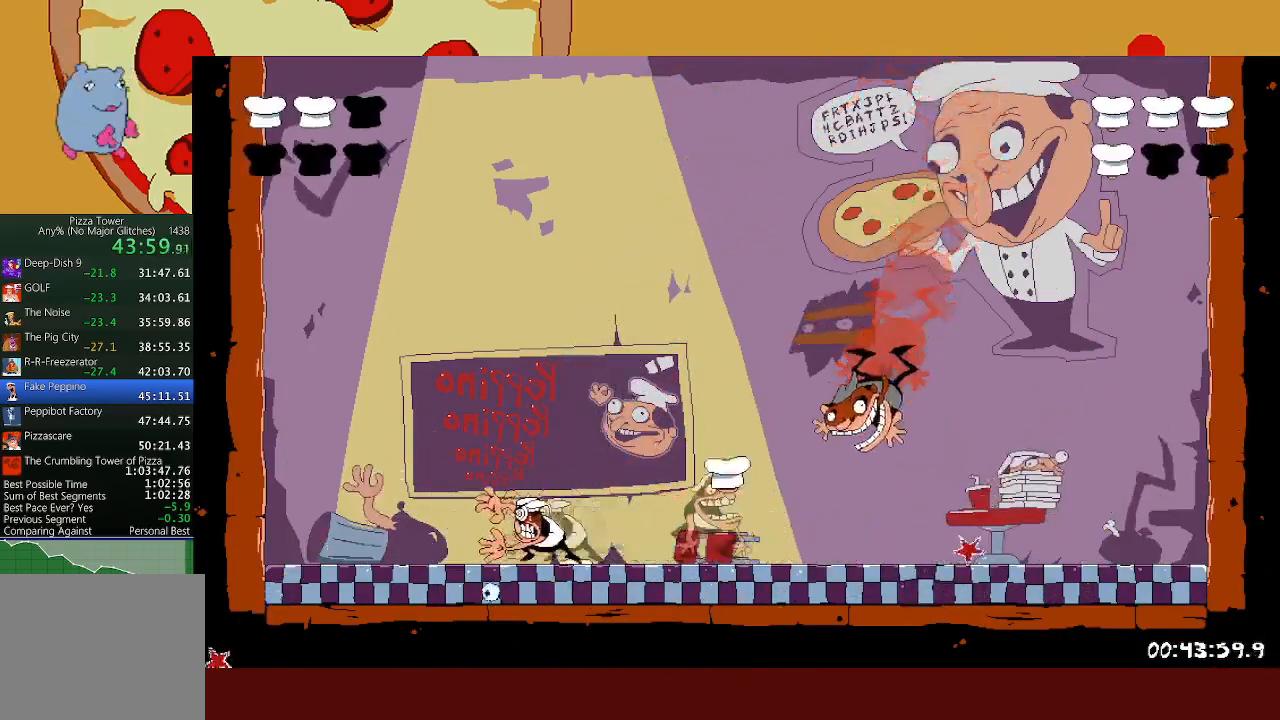
{"buttons": [], "left_stick": "center", "events": [[17, "left_stick", "right"], [33, "X", "down"], [267, "X", "up"], [467, "left_stick", "center"]]}
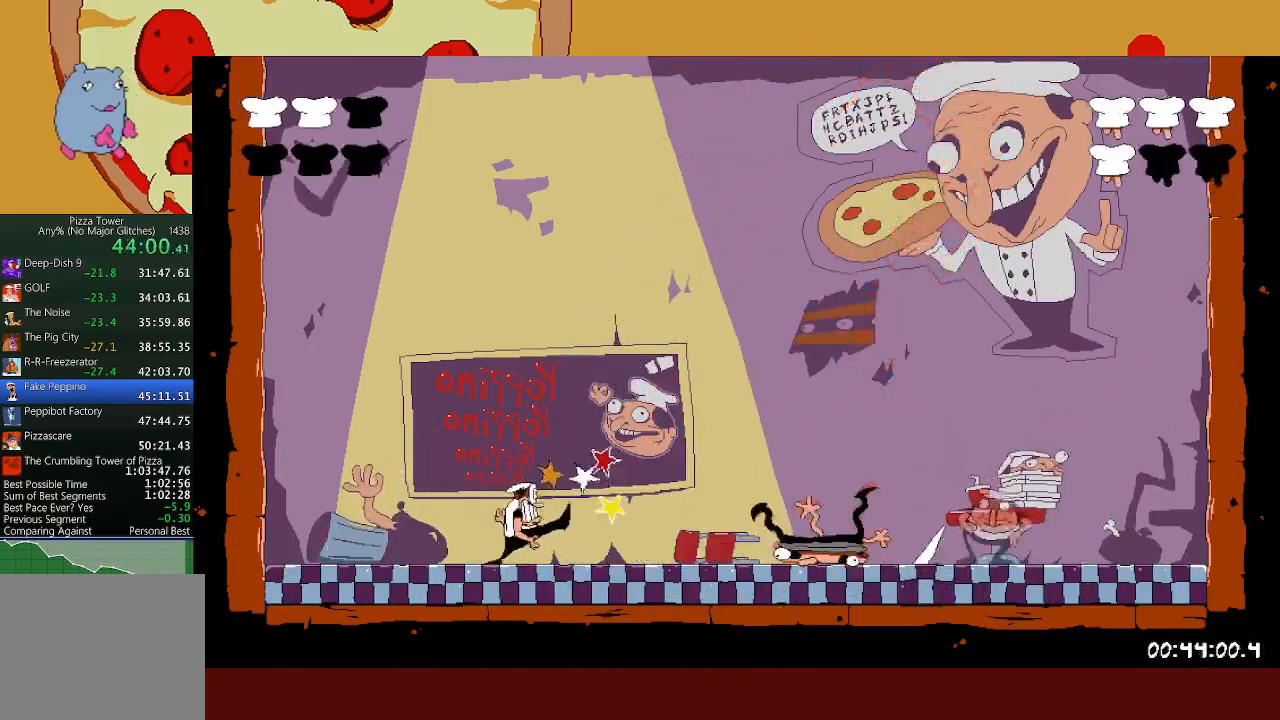
{"buttons": ["R2"], "left_stick": "right", "events": [[33, "left_stick", "right"], [67, "X", "down"], [83, "L1", "down"], [150, "R2", "down"], [200, "X", "up"], [267, "L1", "up"]]}
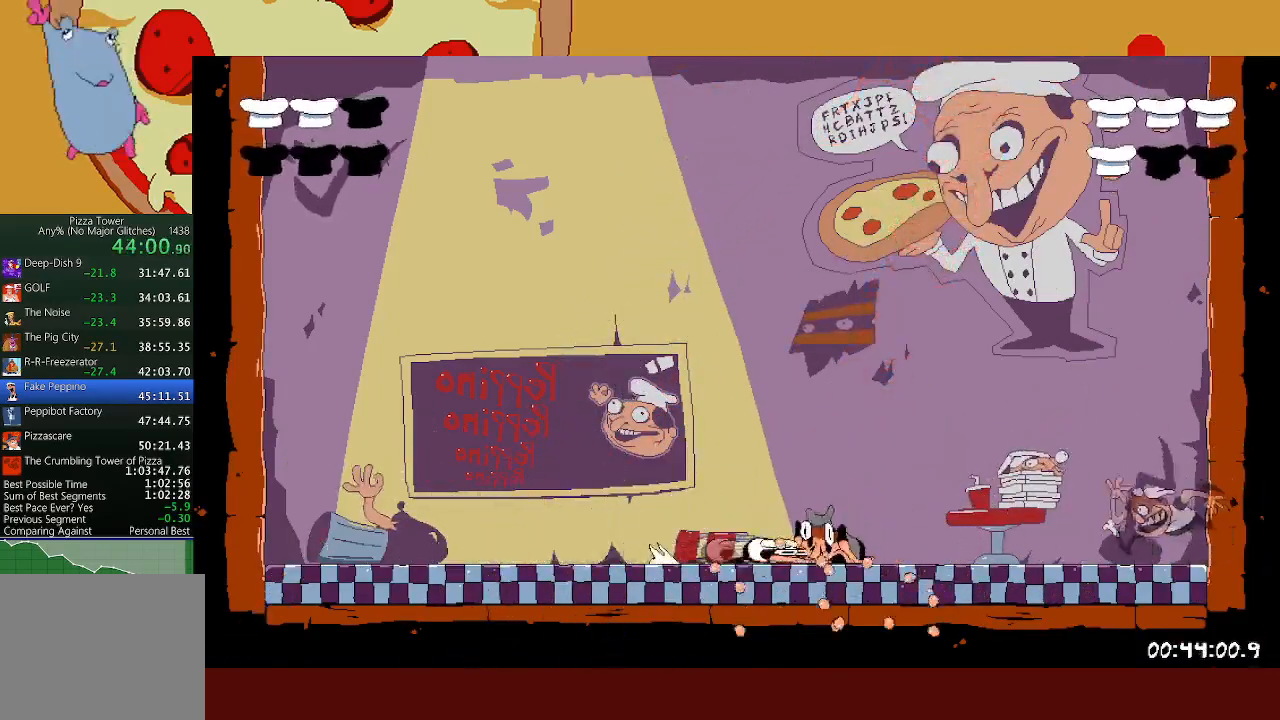
{"buttons": ["R2"], "left_stick": "left", "events": [[33, "X", "down"], [117, "X", "up"], [167, "left_stick", "left"], [217, "X", "down"], [317, "X", "up"]]}
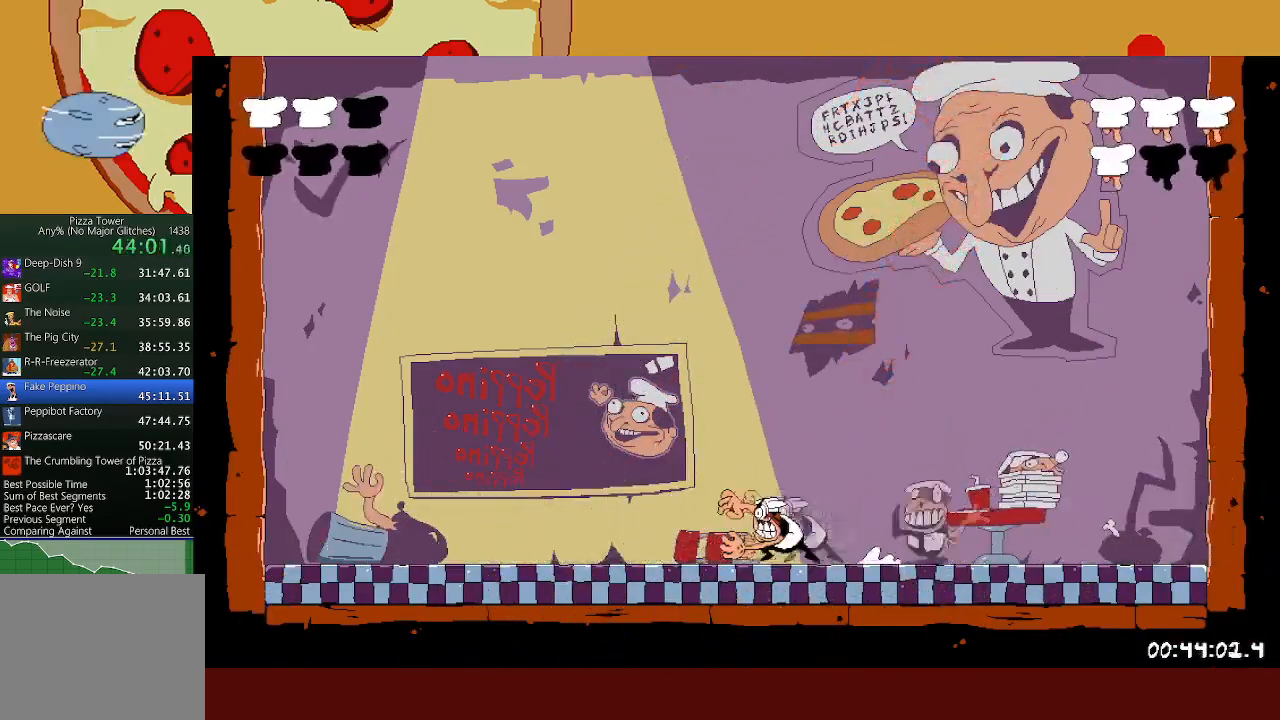
{"buttons": [], "left_stick": "left", "events": [[150, "left_stick", "right"], [250, "X", "down"], [250, "left_stick", "left"], [267, "R2", "up"], [300, "X", "up"], [367, "X", "down"], [433, "X", "up"]]}
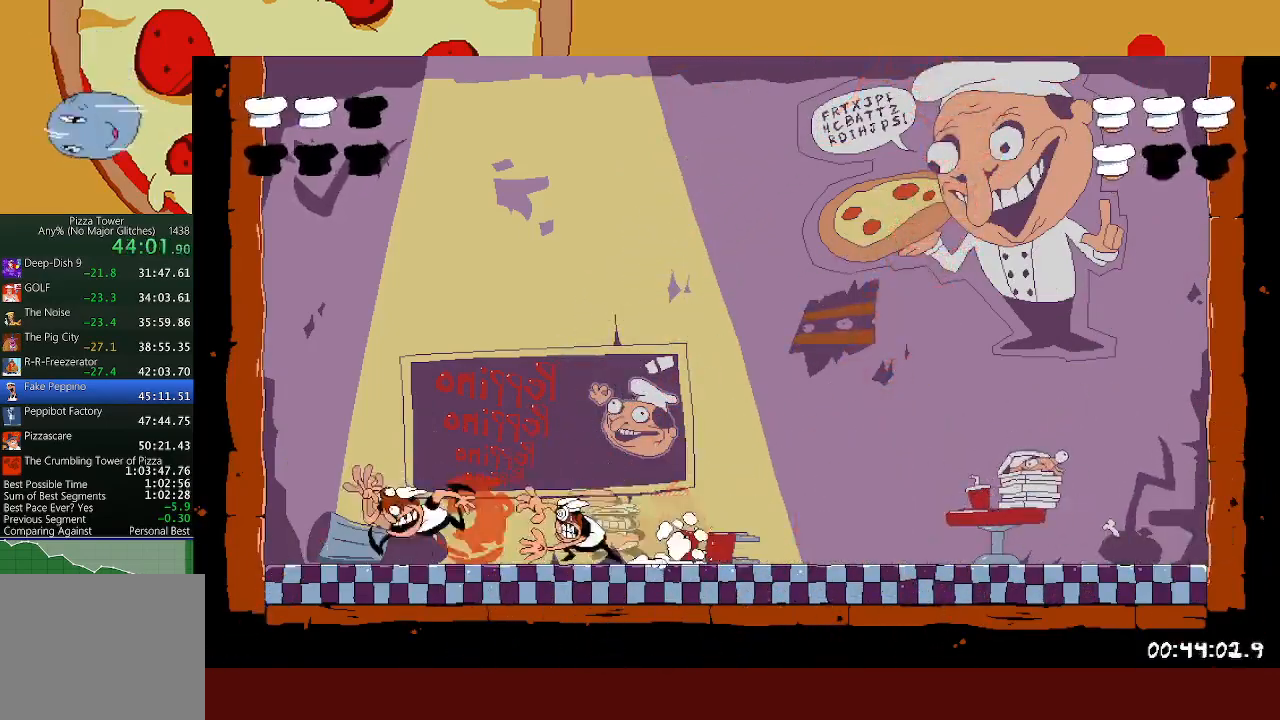
{"buttons": [], "left_stick": "center", "events": [[150, "left_stick", "right"], [500, "left_stick", "center"]]}
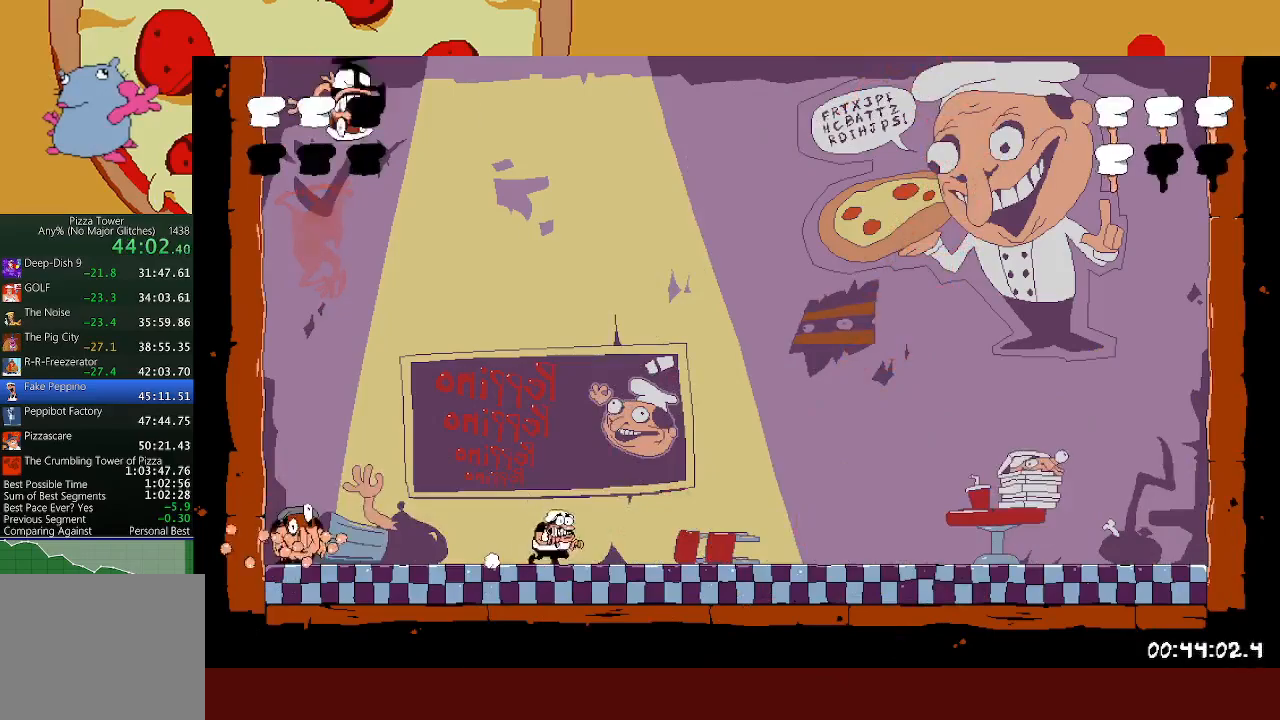
{"buttons": [], "left_stick": "center", "events": [[117, "left_stick", "right"], [300, "left_stick", "center"]]}
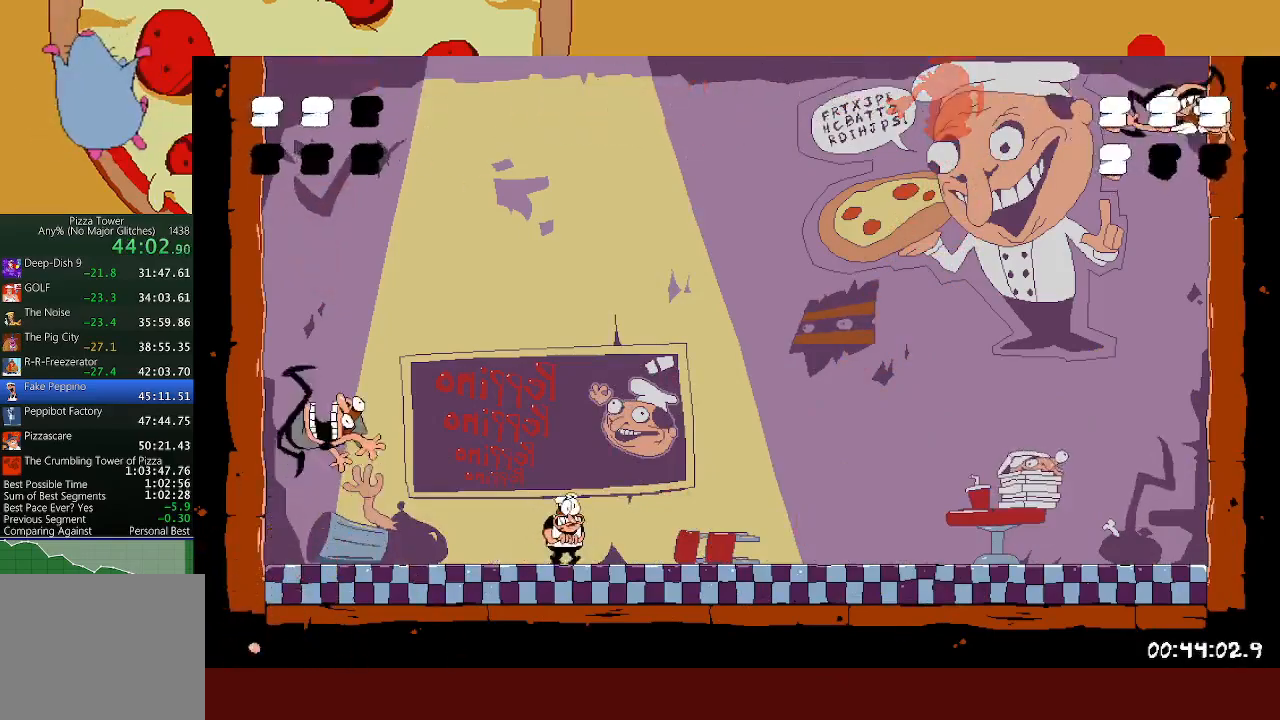
{"buttons": ["A"], "left_stick": "right", "events": [[100, "left_stick", "right"], [183, "A", "down"]]}
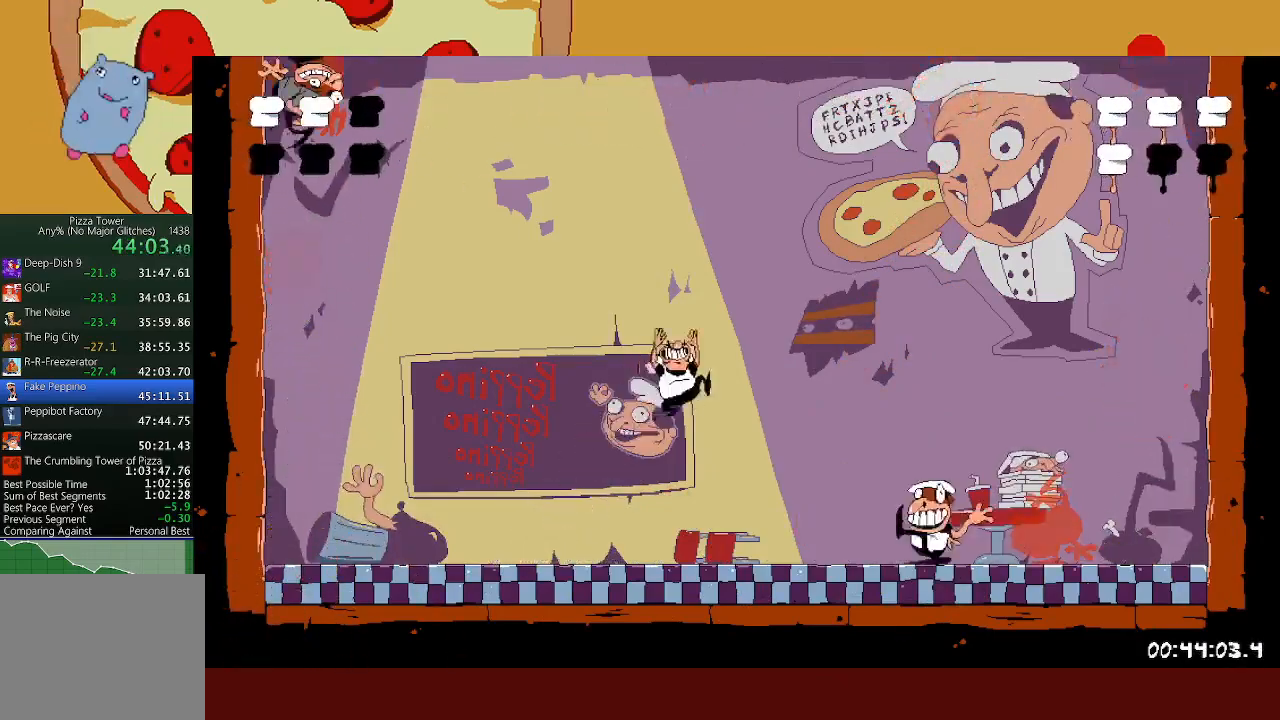
{"buttons": [], "left_stick": "left", "events": [[133, "A", "up"], [167, "left_stick", "left"]]}